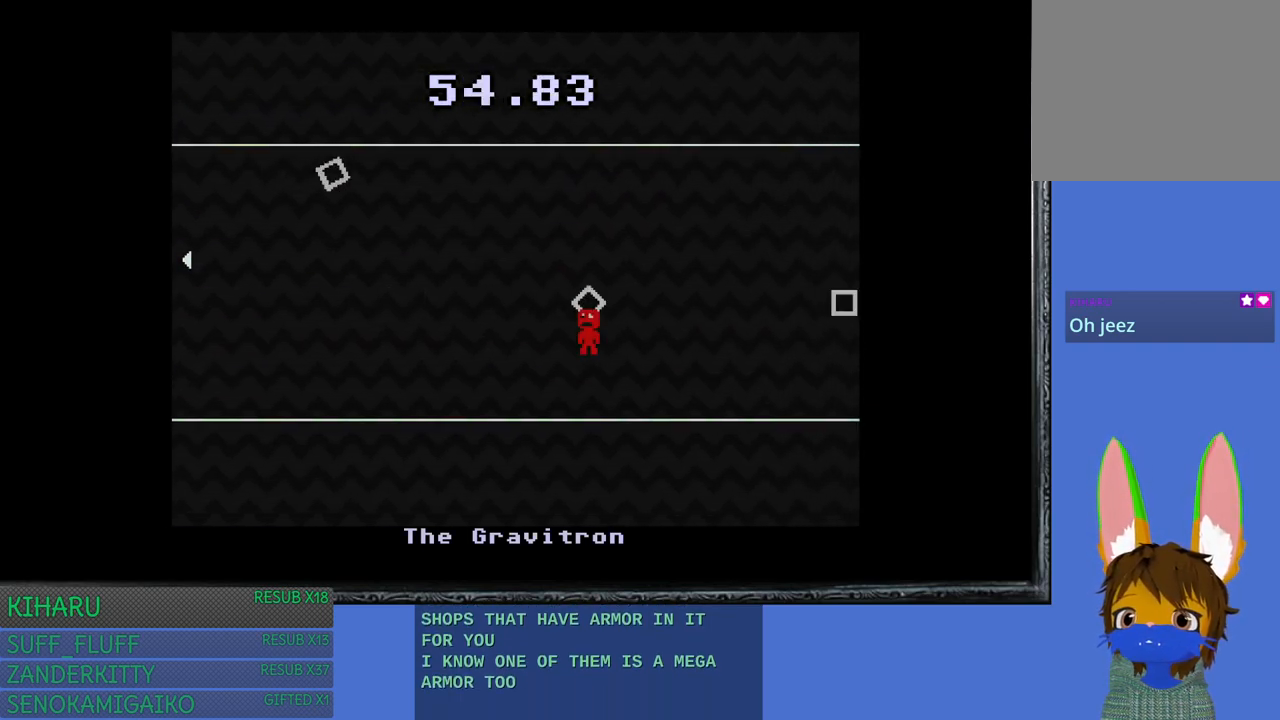
Gameplay with a controller (PlayStation layout); each line is a JSON object with the inputs held at the frame after it. "events" lists button and stick changes between this image and that frame as [ms after this image, input, new state], when the widget could be followed in between. Not read: R3.
{"buttons": [], "left_stick": "center", "right_stick": "center", "events": [[150, "left_stick", "center"]]}
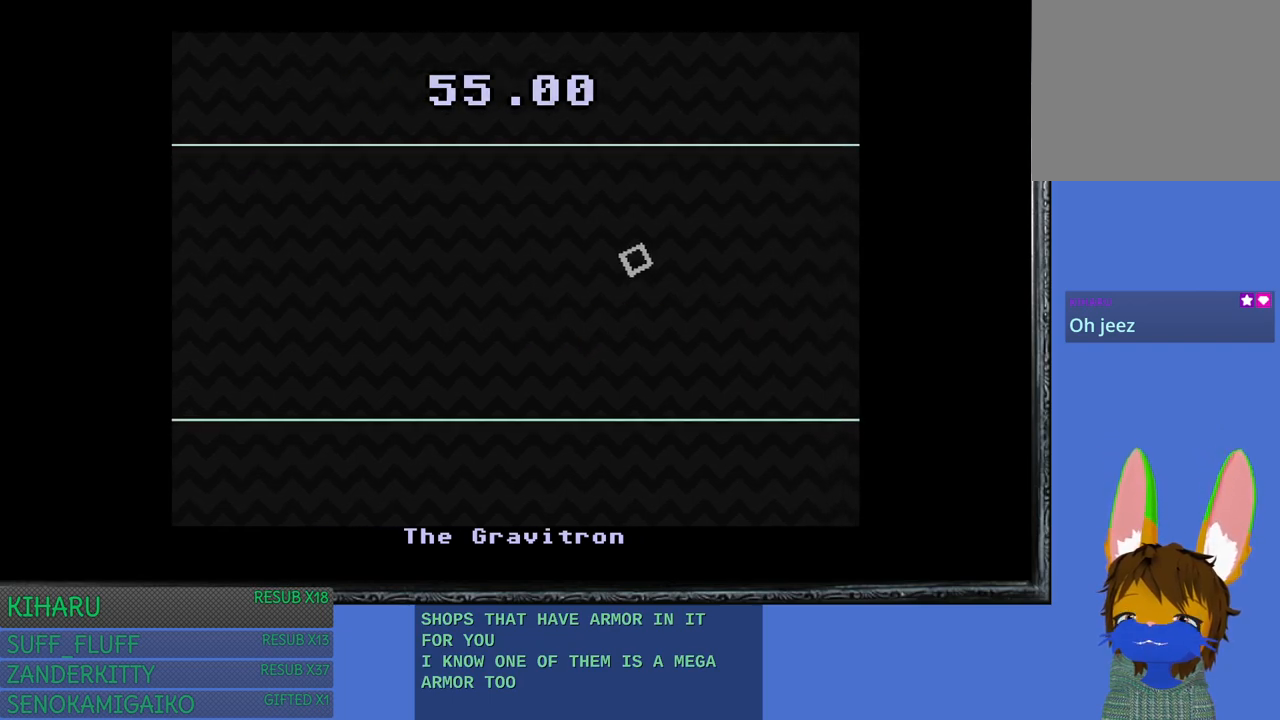
{"buttons": [], "left_stick": "center", "right_stick": "center", "events": []}
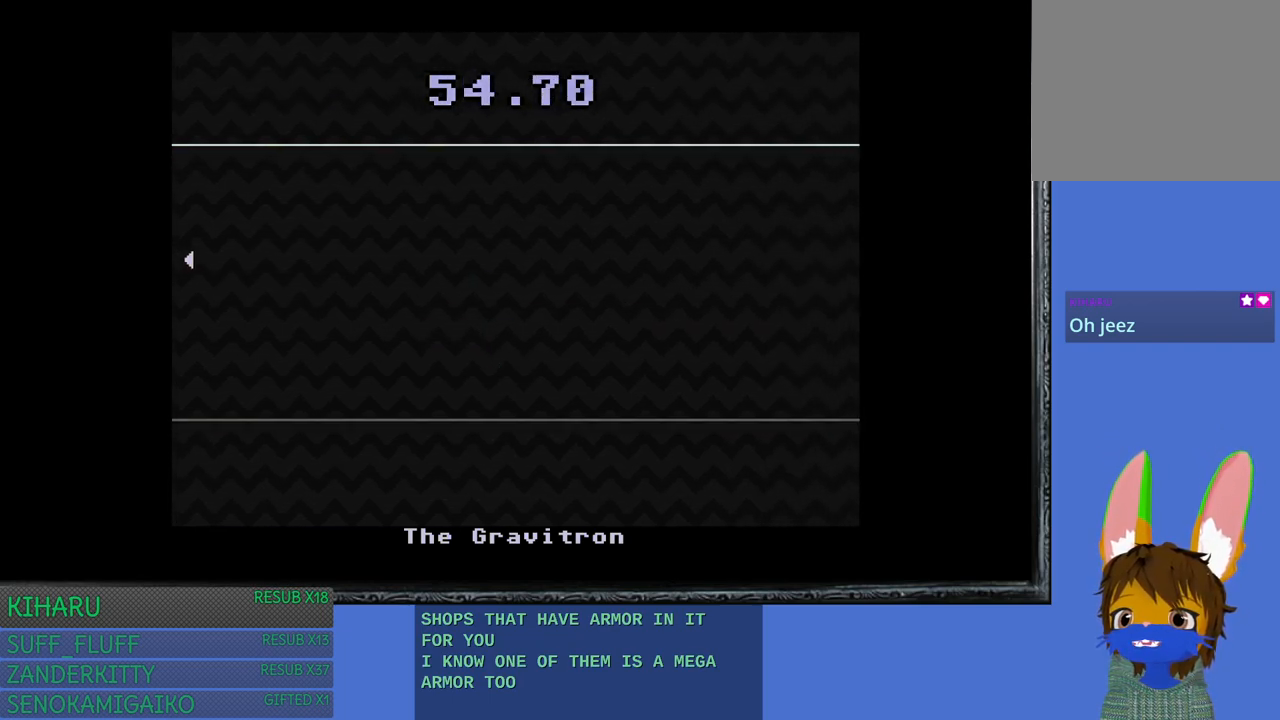
{"buttons": [], "left_stick": "left", "right_stick": "center", "events": [[183, "left_stick", "right"], [433, "left_stick", "left"]]}
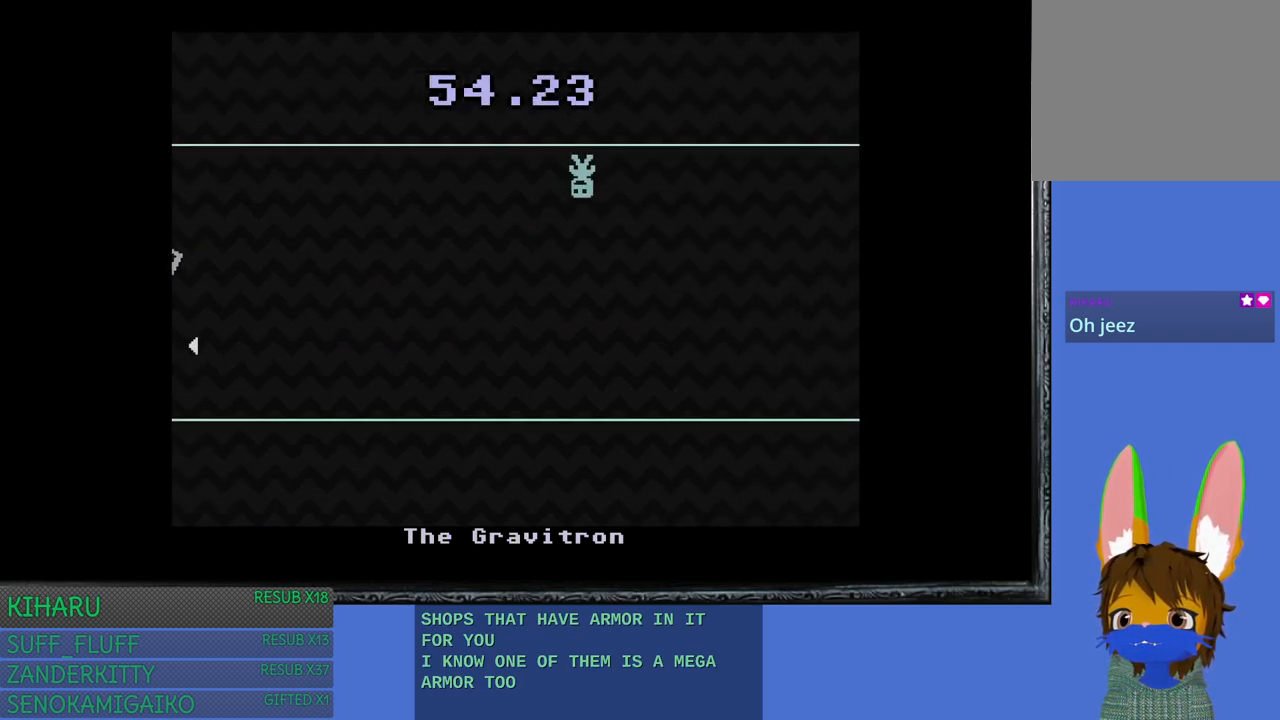
{"buttons": [], "left_stick": "right", "right_stick": "center", "events": [[233, "left_stick", "center"], [283, "left_stick", "right"]]}
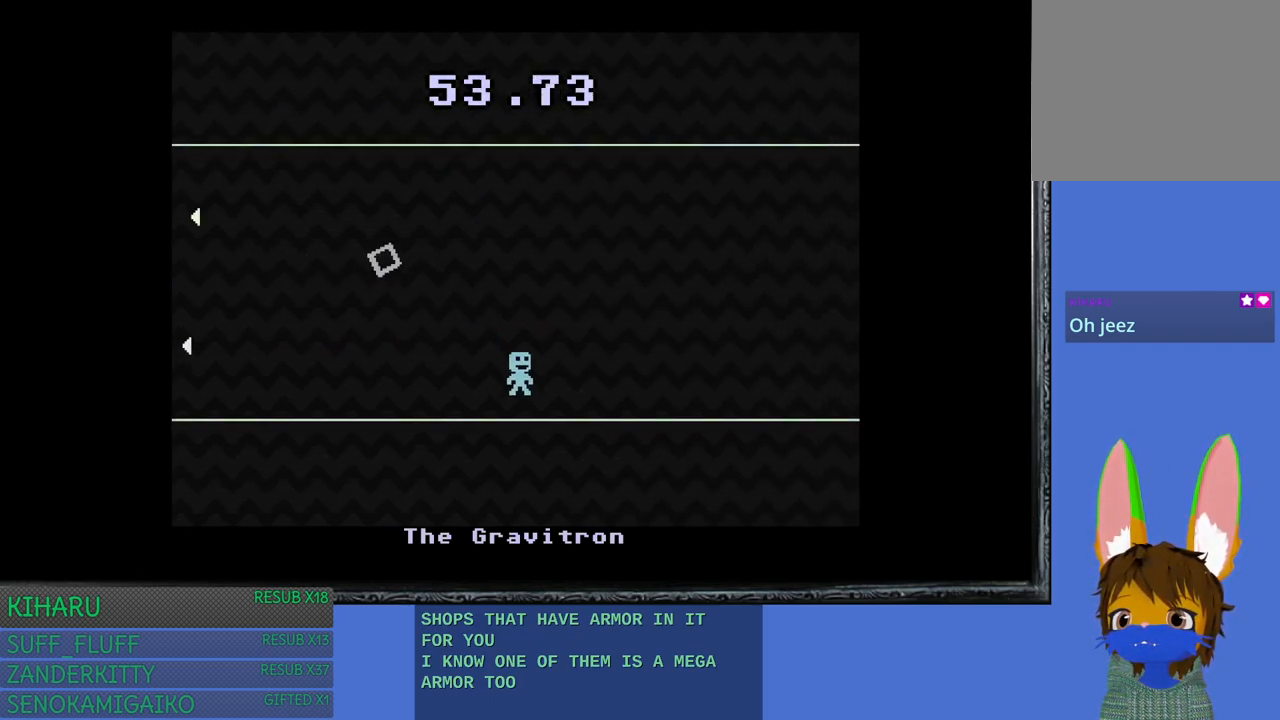
{"buttons": [], "left_stick": "up-left", "right_stick": "center", "events": [[450, "left_stick", "up-left"]]}
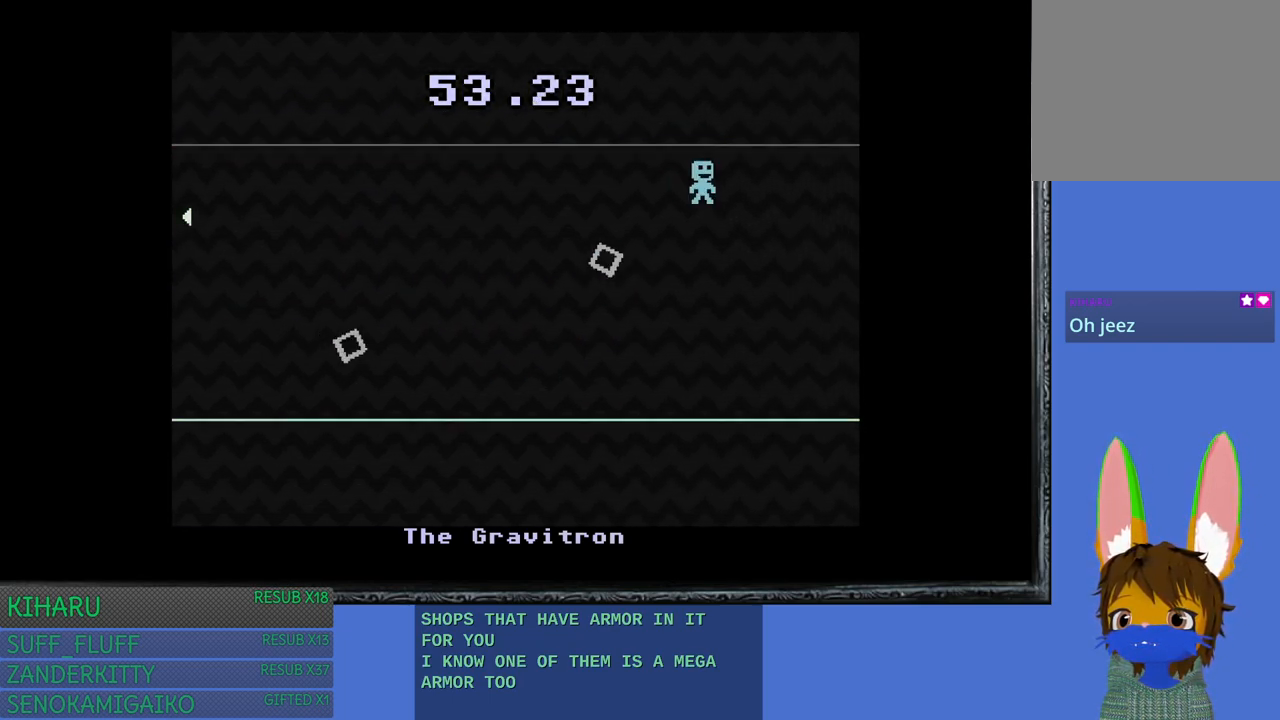
{"buttons": [], "left_stick": "right", "right_stick": "center", "events": [[67, "left_stick", "left"], [217, "left_stick", "right"]]}
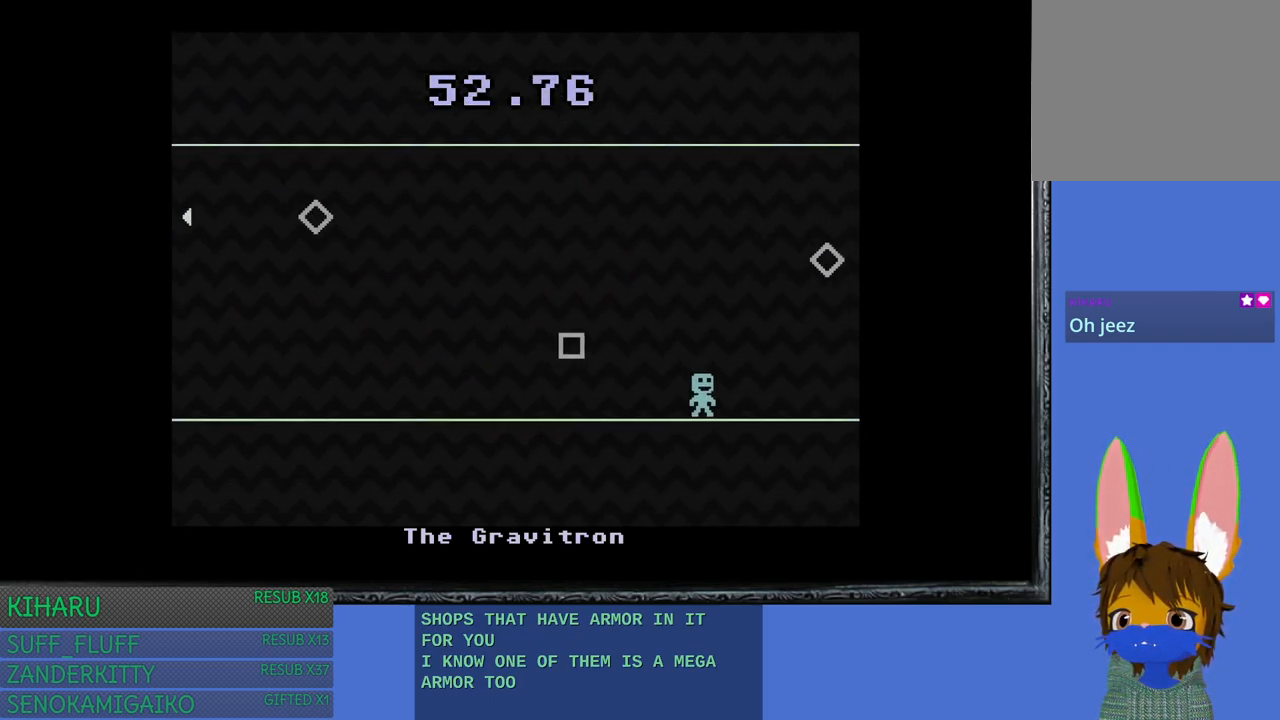
{"buttons": [], "left_stick": "center", "right_stick": "center", "events": [[133, "left_stick", "center"], [183, "left_stick", "left"], [233, "left_stick", "center"]]}
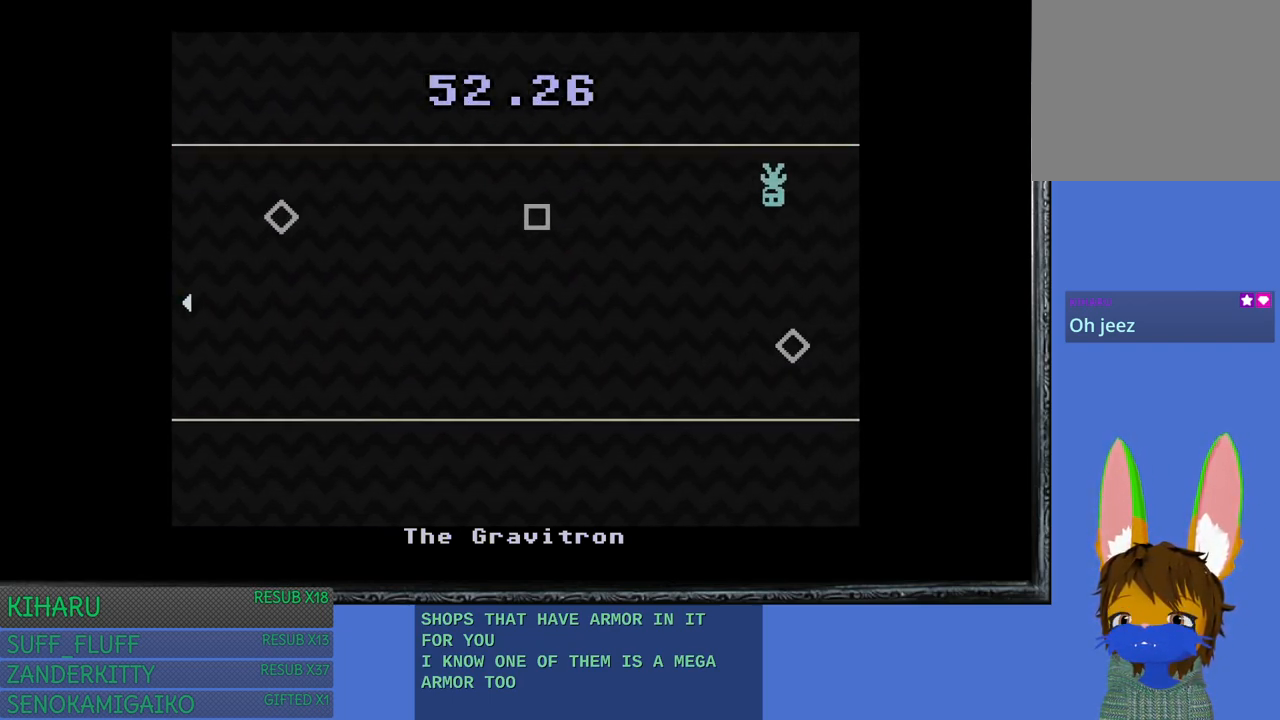
{"buttons": [], "left_stick": "left", "right_stick": "center", "events": [[300, "left_stick", "left"]]}
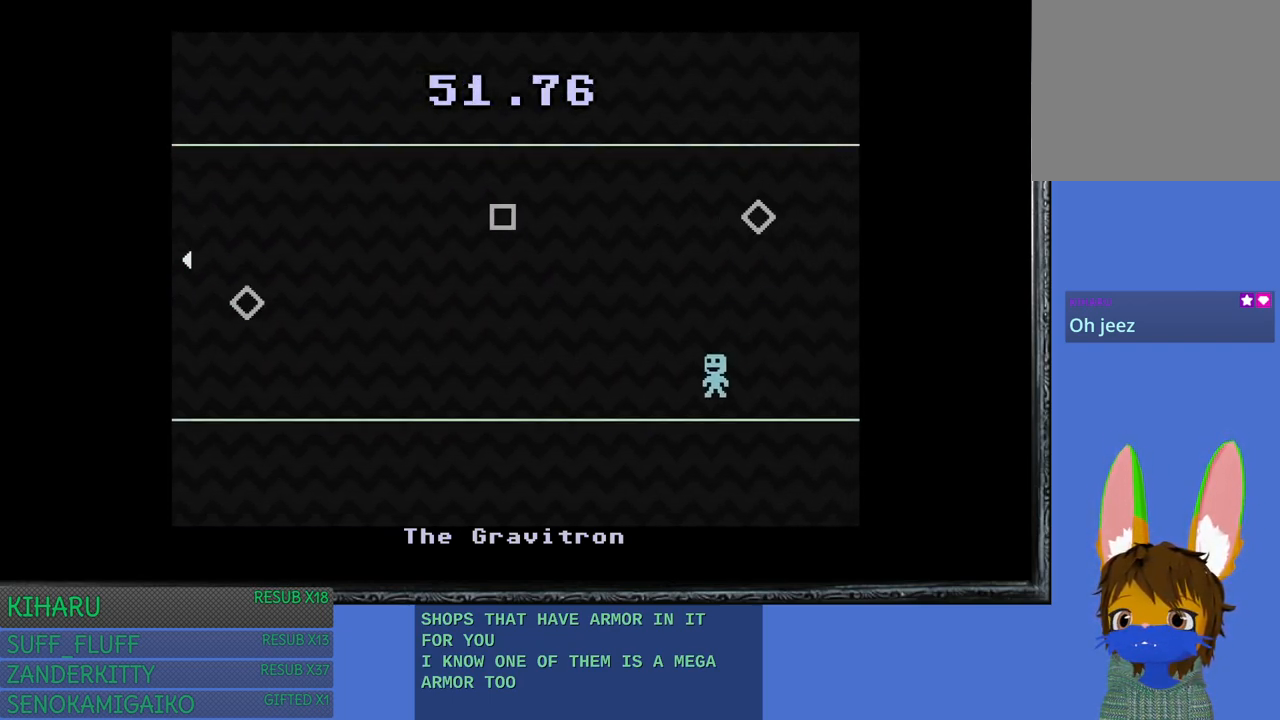
{"buttons": [], "left_stick": "center", "right_stick": "center", "events": [[367, "left_stick", "center"]]}
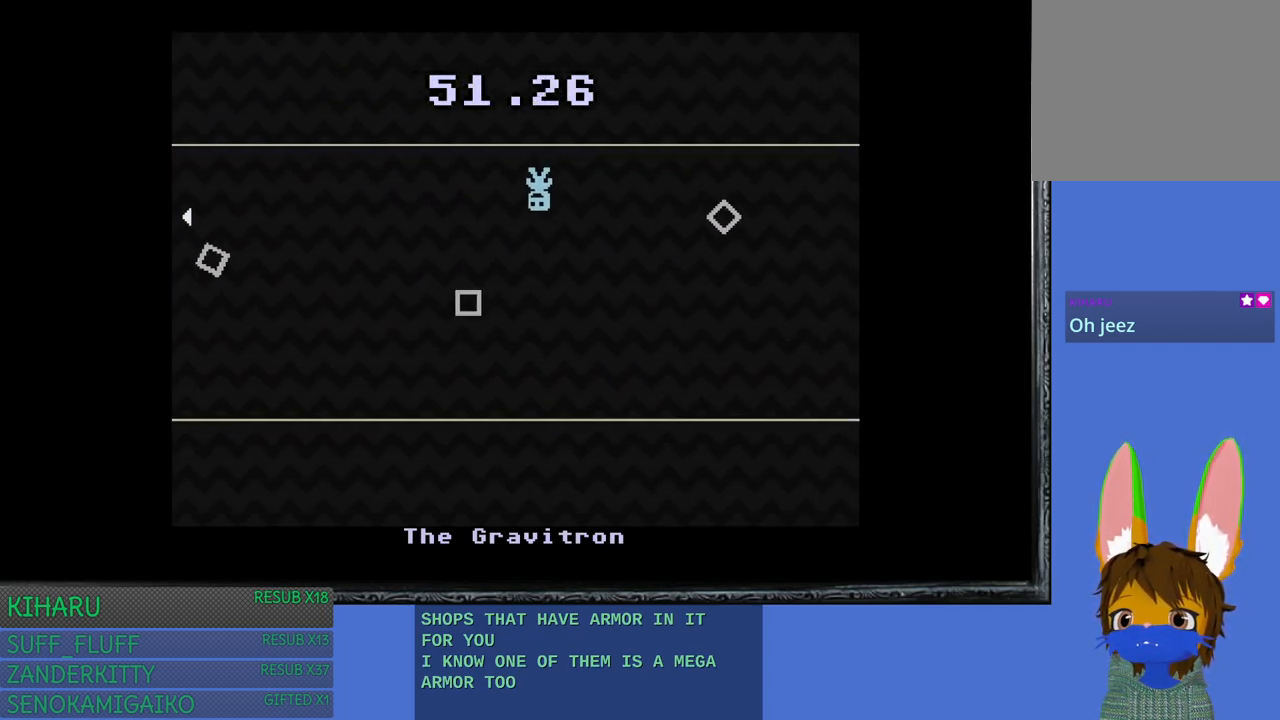
{"buttons": [], "left_stick": "right", "right_stick": "center", "events": [[117, "left_stick", "right"], [233, "left_stick", "center"], [367, "left_stick", "right"]]}
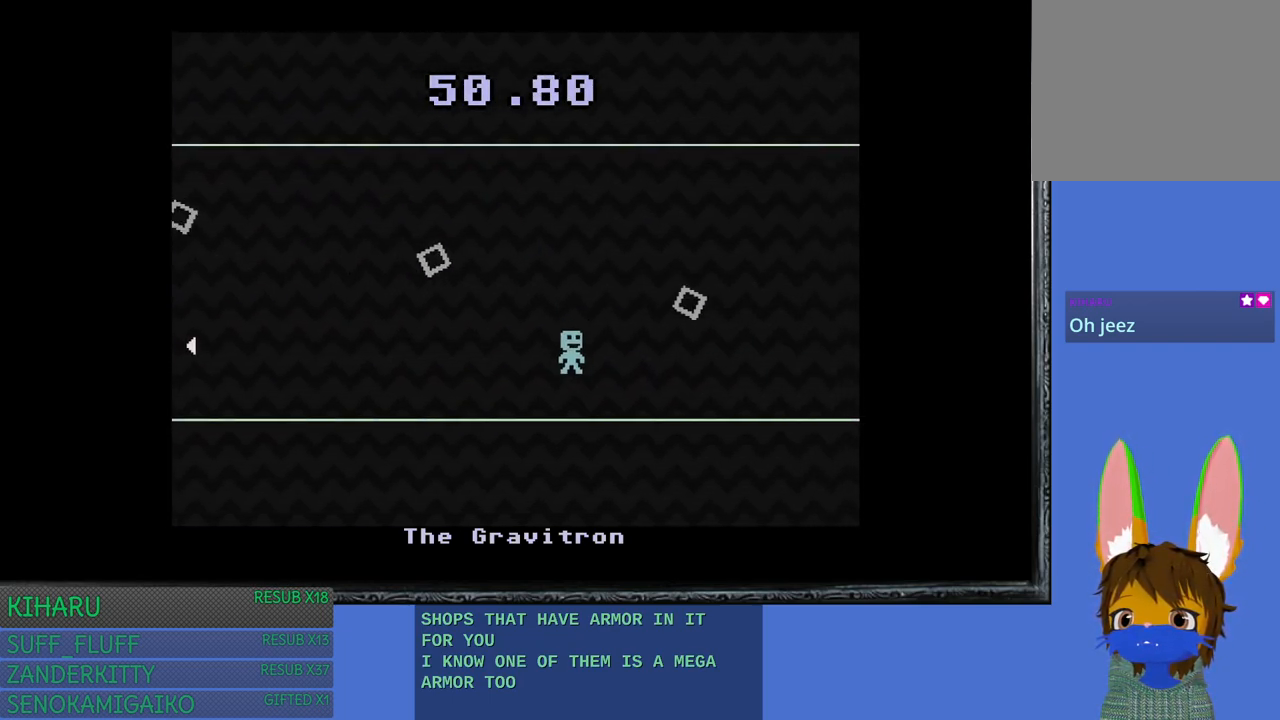
{"buttons": [], "left_stick": "right", "right_stick": "center", "events": [[100, "left_stick", "left"], [400, "left_stick", "right"]]}
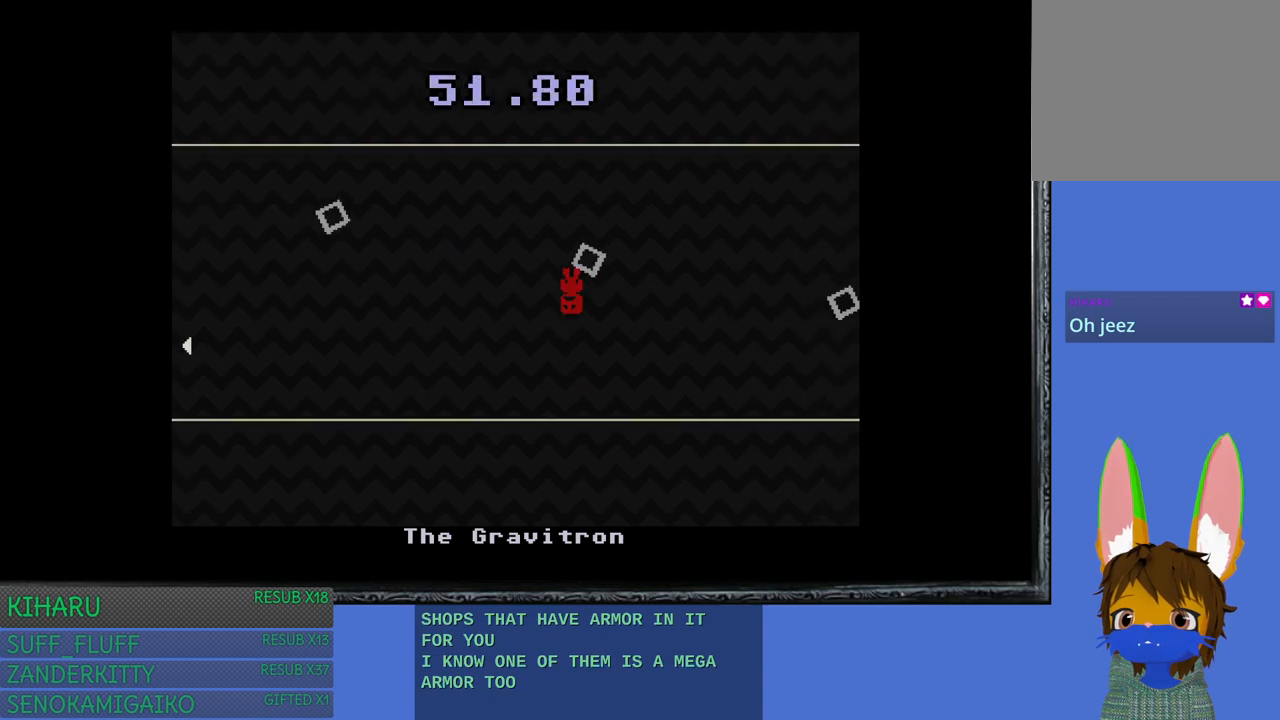
{"buttons": [], "left_stick": "center", "right_stick": "center", "events": [[250, "left_stick", "center"]]}
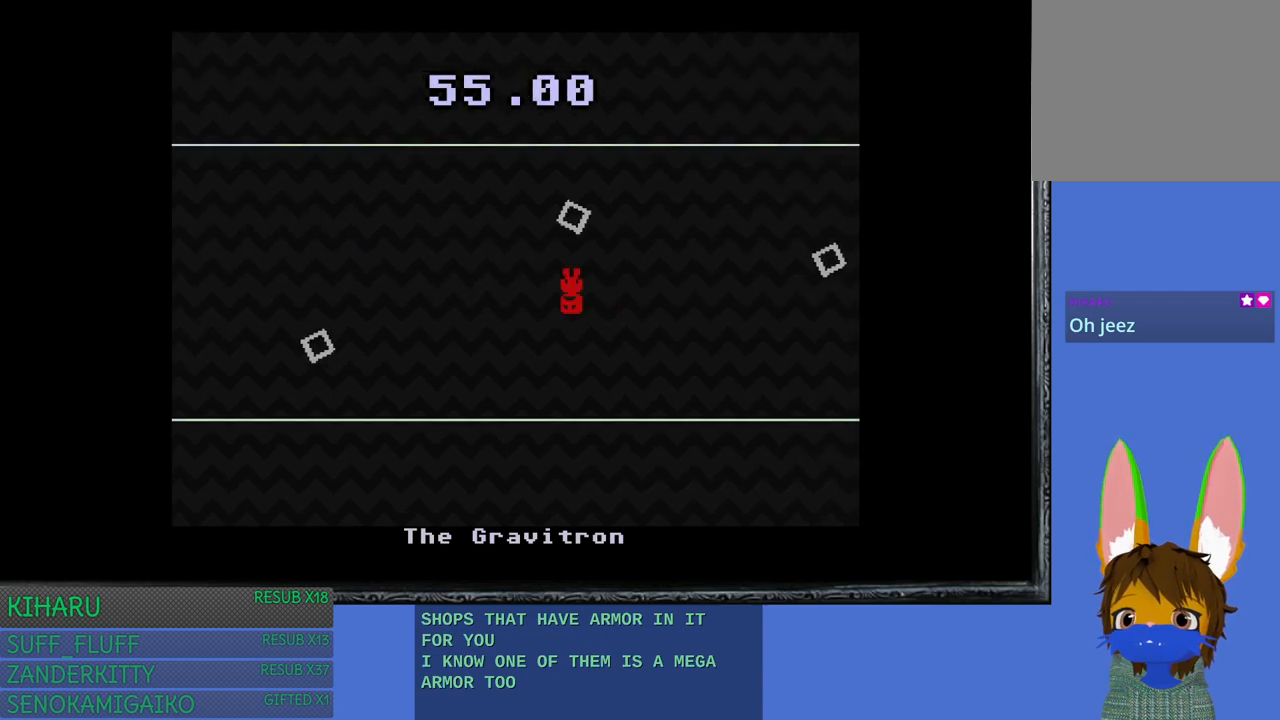
{"buttons": [], "left_stick": "center", "right_stick": "center", "events": []}
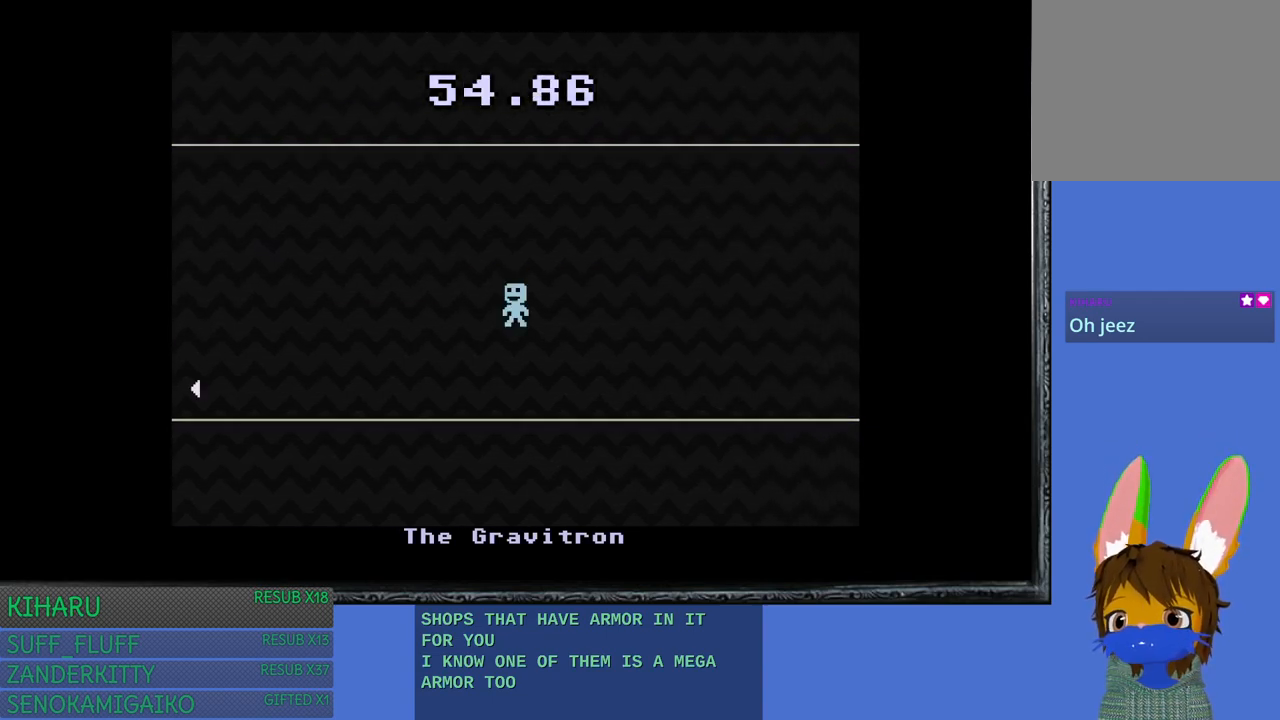
{"buttons": [], "left_stick": "right", "right_stick": "center", "events": [[417, "left_stick", "right"]]}
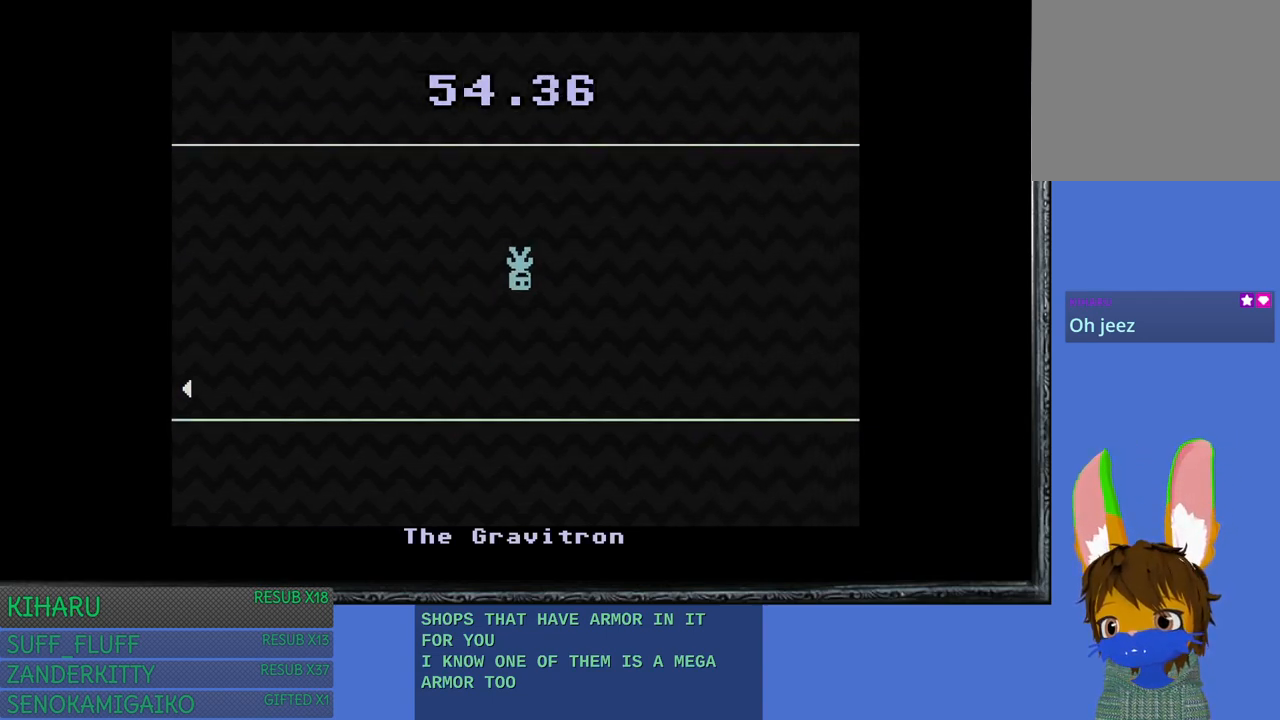
{"buttons": [], "left_stick": "right", "right_stick": "center", "events": []}
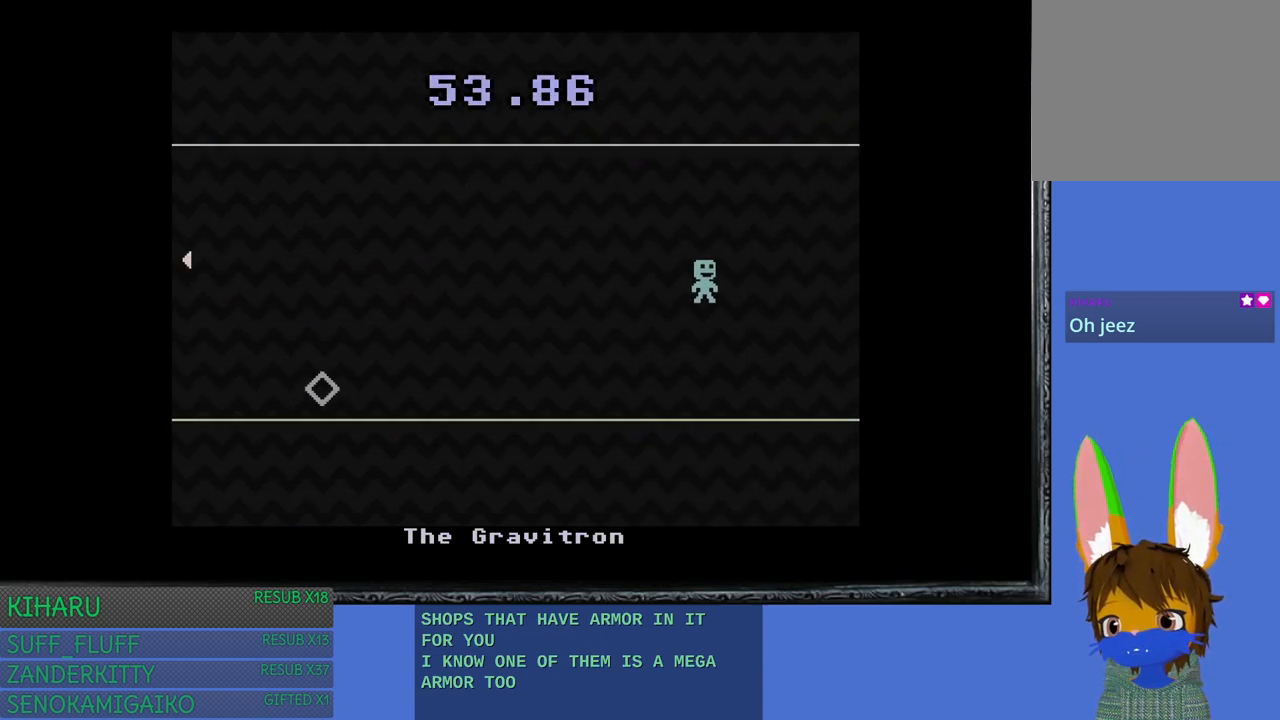
{"buttons": [], "left_stick": "right", "right_stick": "center", "events": []}
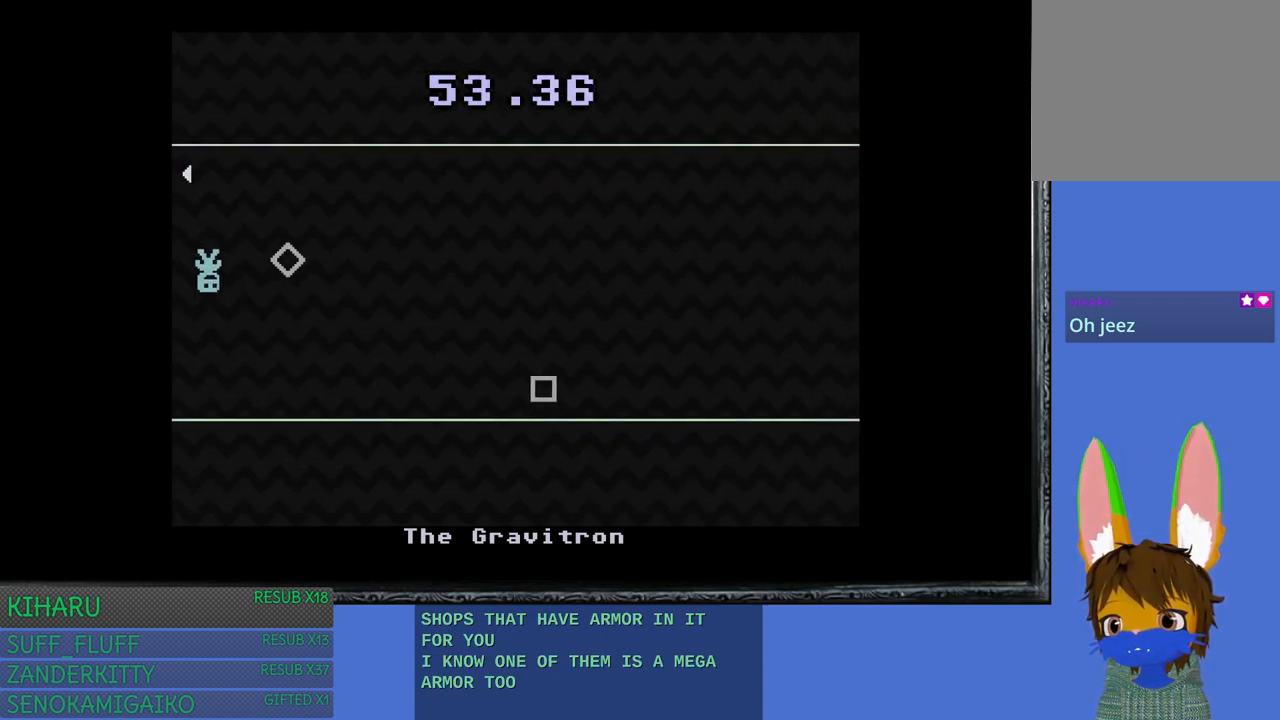
{"buttons": [], "left_stick": "right", "right_stick": "center", "events": []}
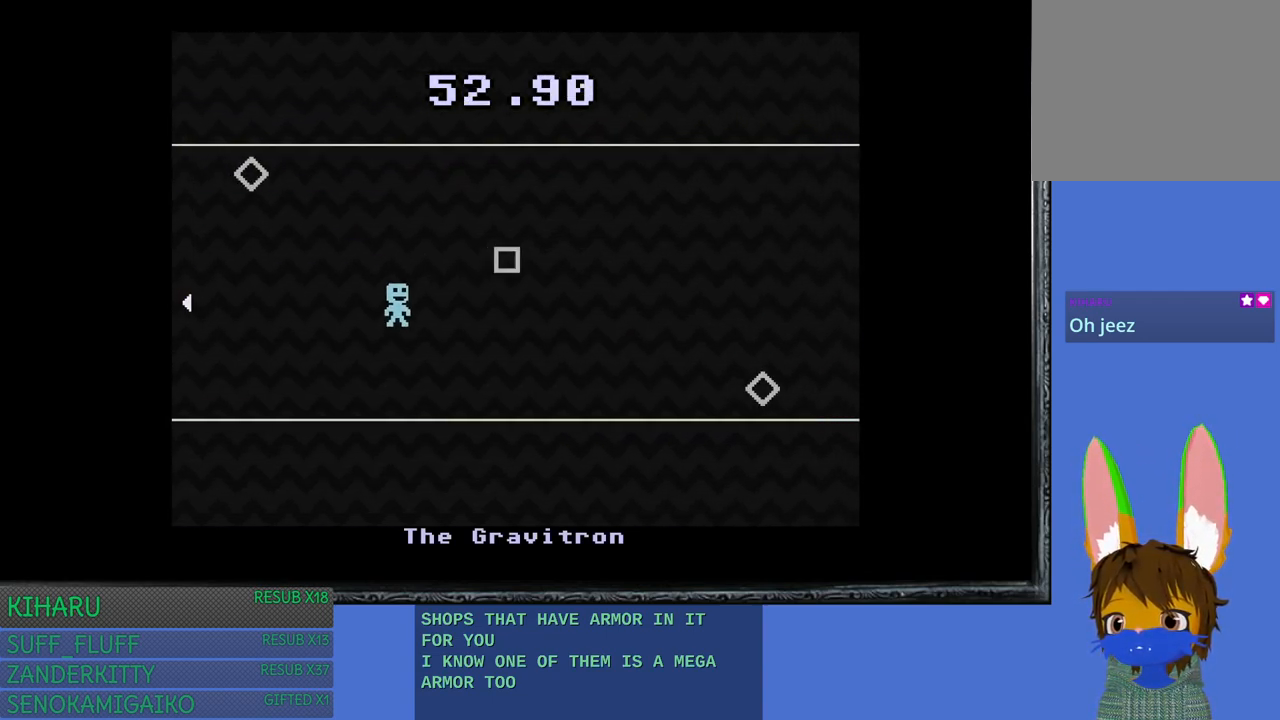
{"buttons": [], "left_stick": "right", "right_stick": "center", "events": []}
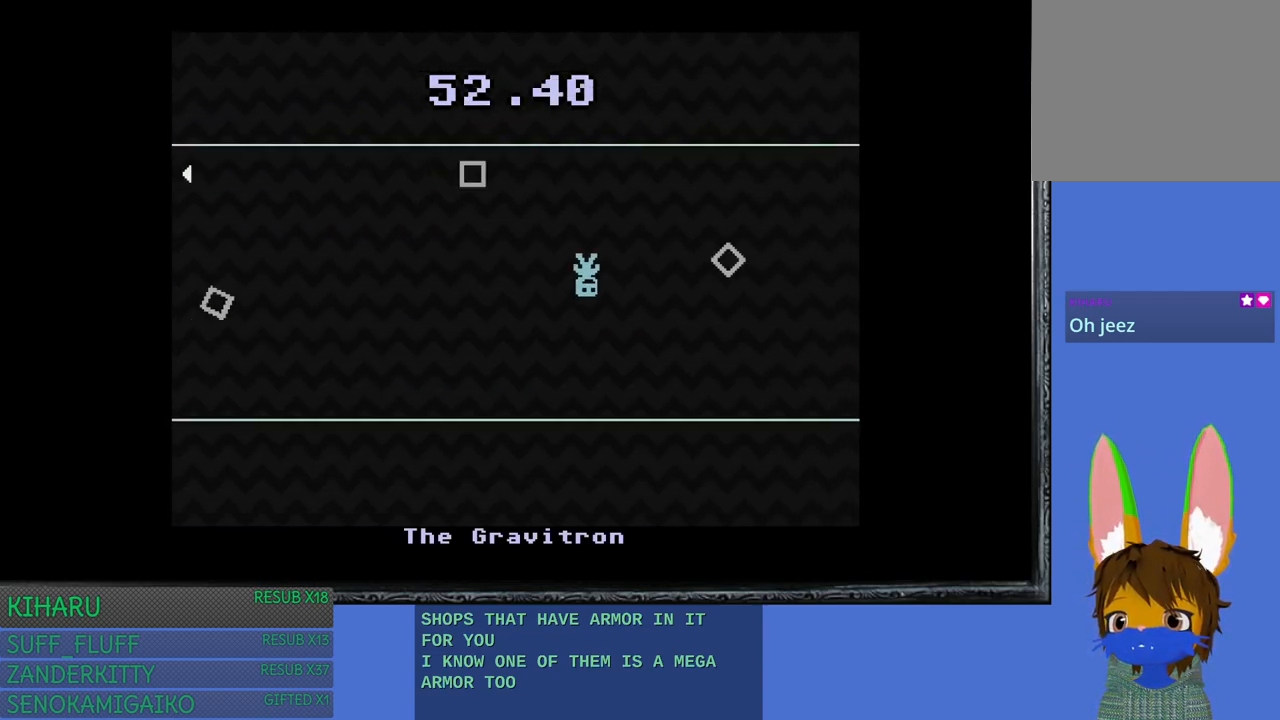
{"buttons": [], "left_stick": "right", "right_stick": "center", "events": []}
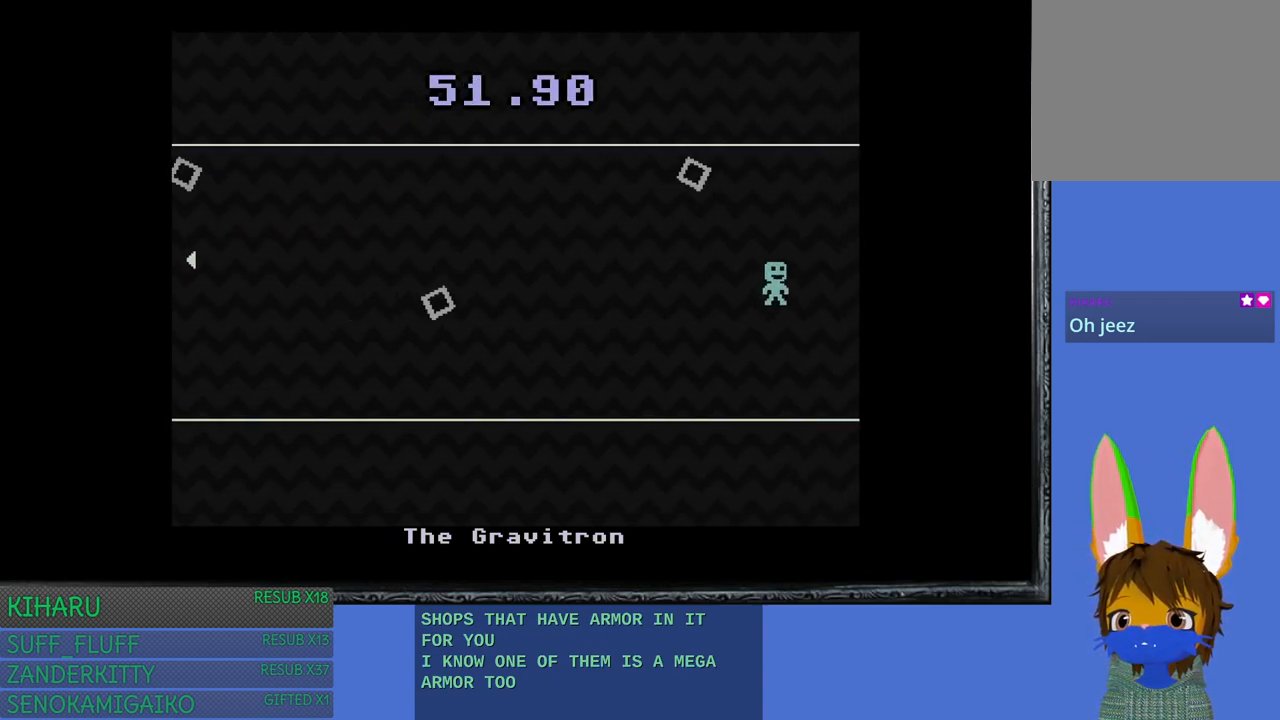
{"buttons": [], "left_stick": "right", "right_stick": "center", "events": []}
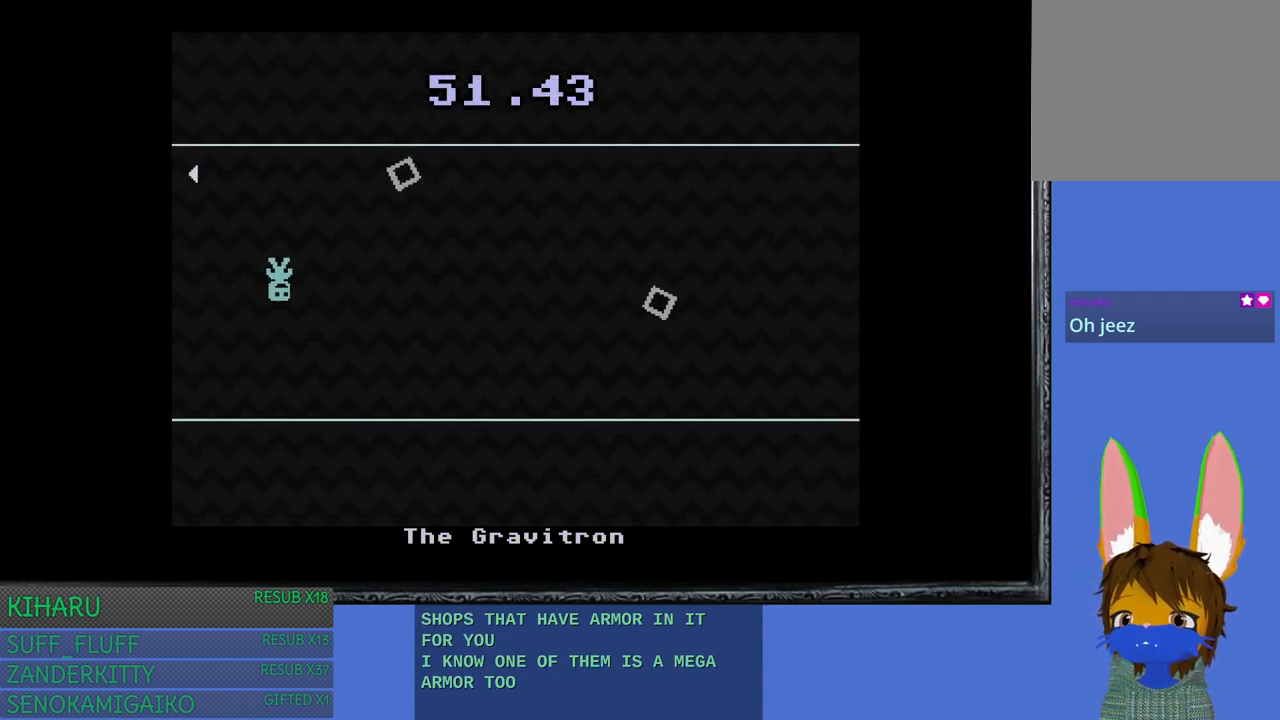
{"buttons": [], "left_stick": "right", "right_stick": "center", "events": []}
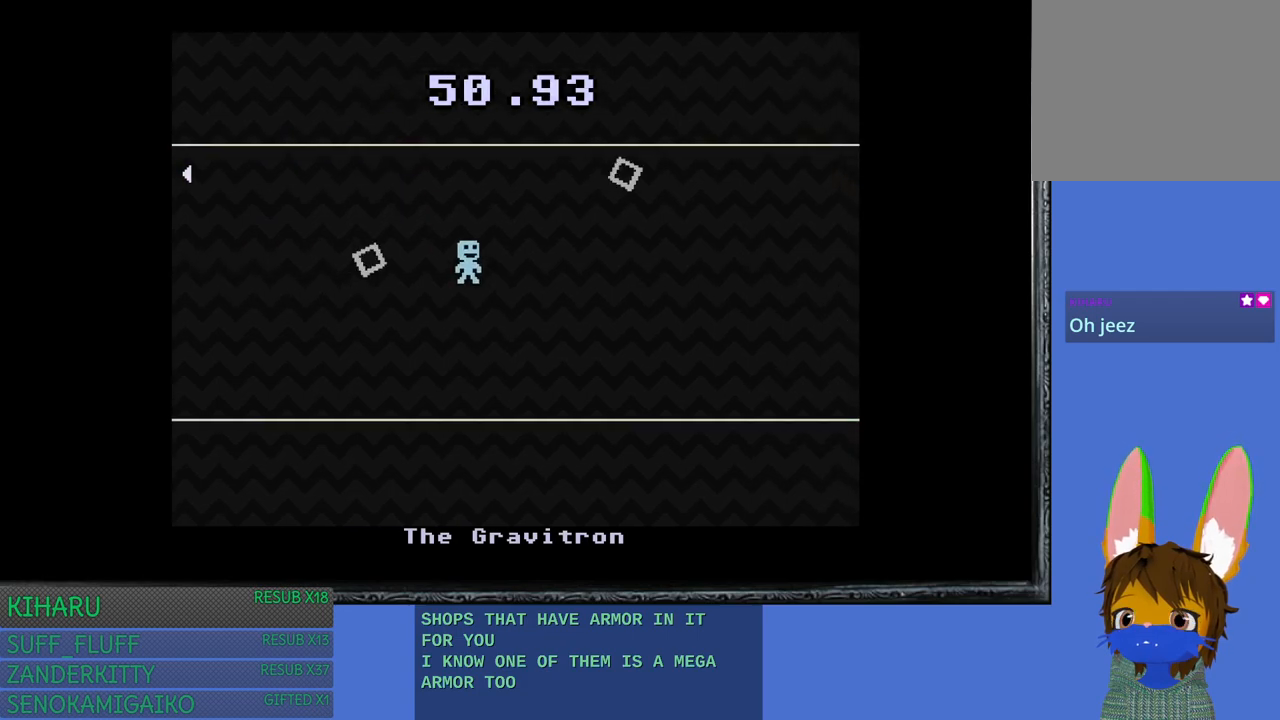
{"buttons": [], "left_stick": "right", "right_stick": "center", "events": []}
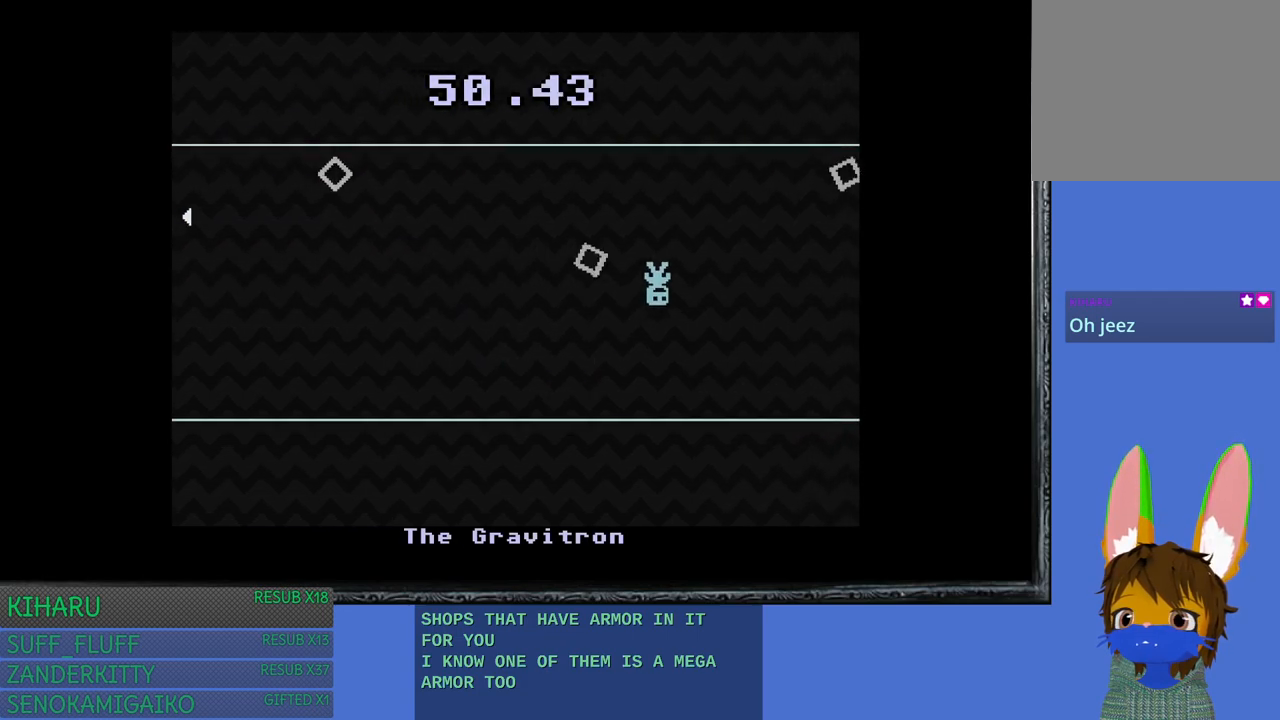
{"buttons": [], "left_stick": "right", "right_stick": "center", "events": []}
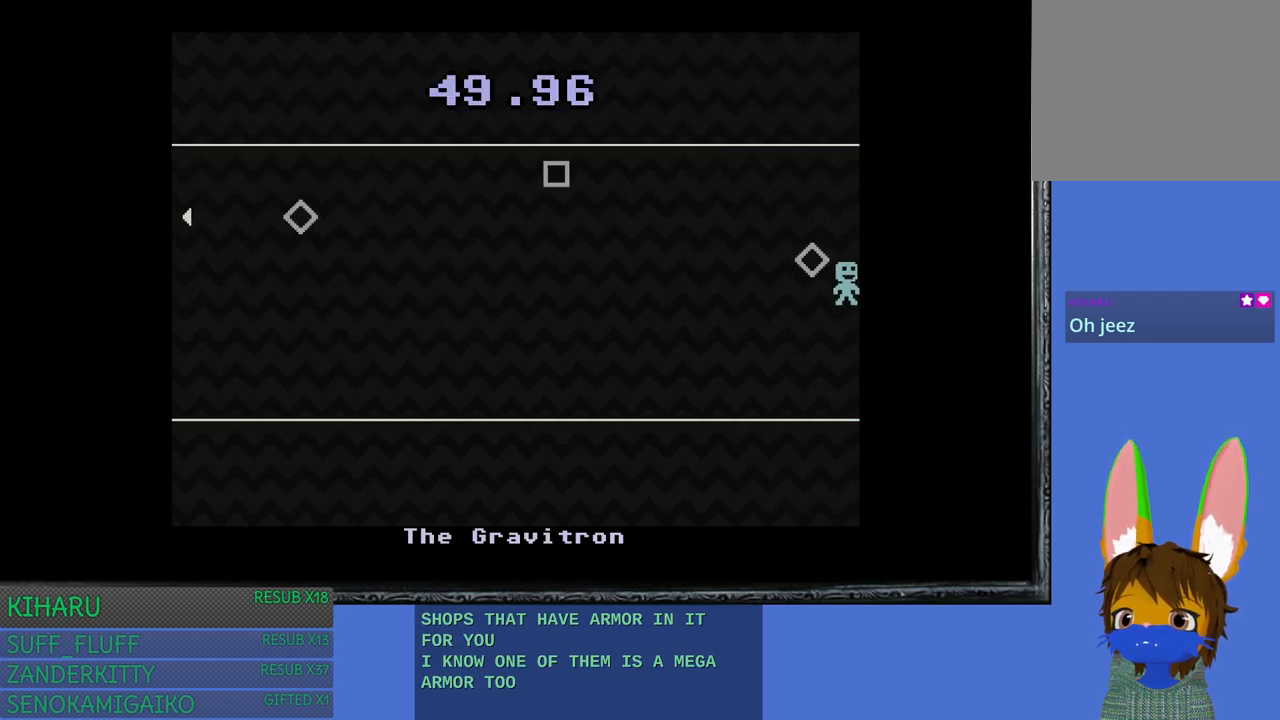
{"buttons": [], "left_stick": "right", "right_stick": "center", "events": []}
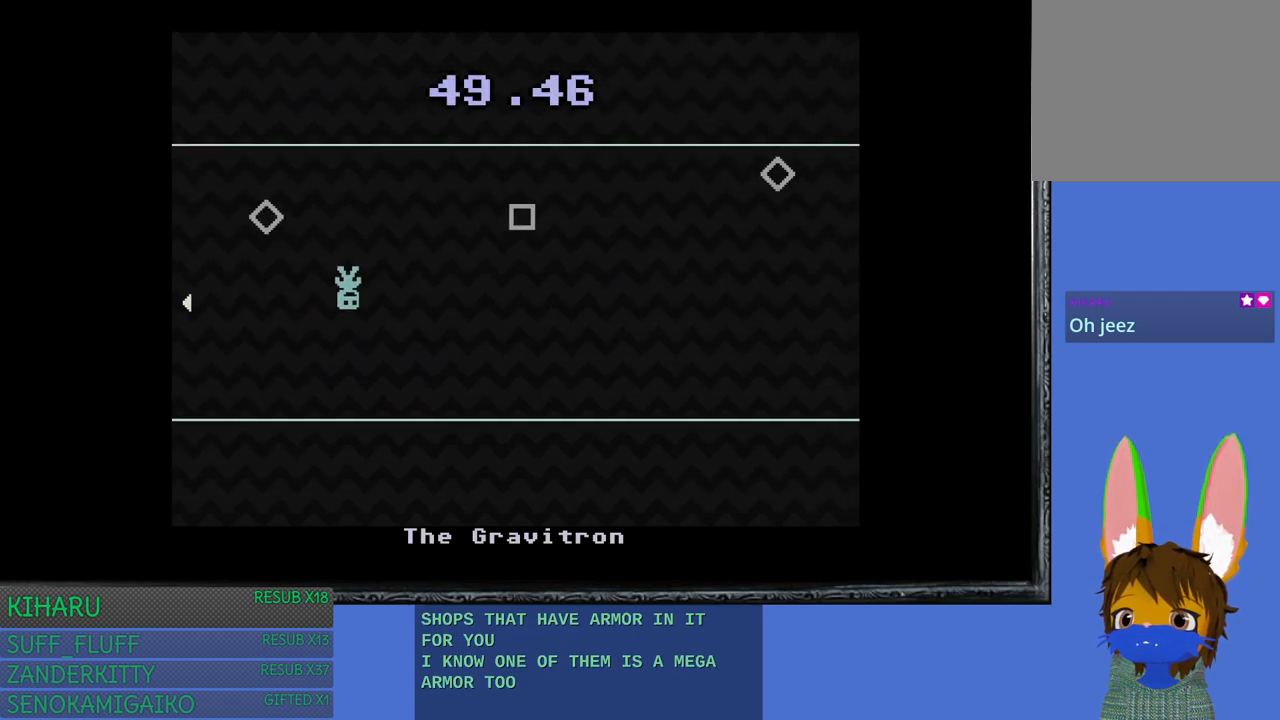
{"buttons": [], "left_stick": "right", "right_stick": "center", "events": []}
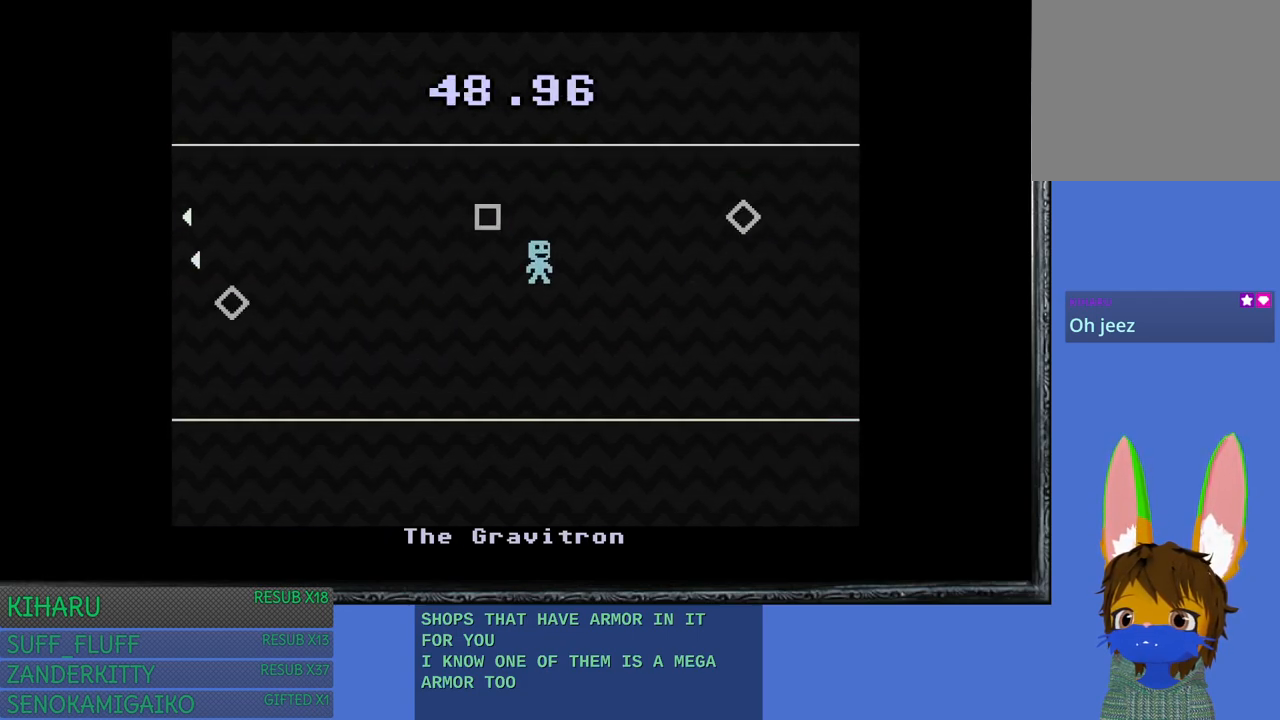
{"buttons": [], "left_stick": "right", "right_stick": "center", "events": []}
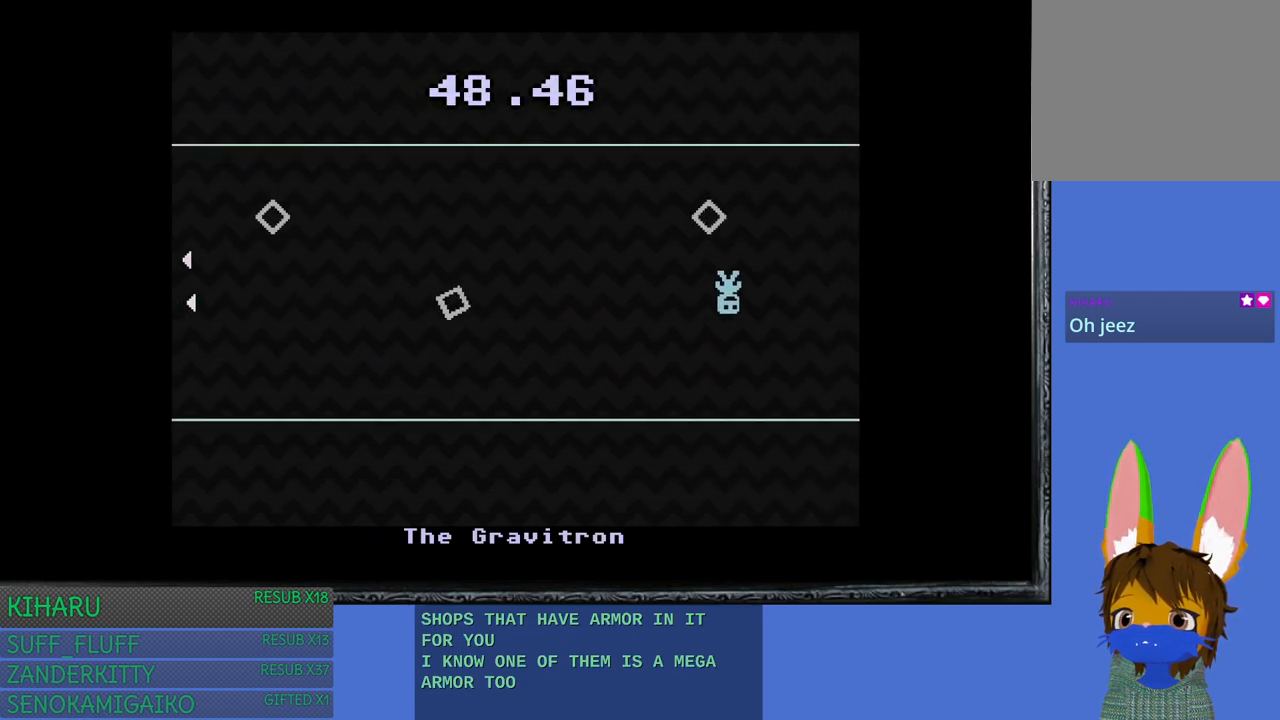
{"buttons": [], "left_stick": "right", "right_stick": "center", "events": []}
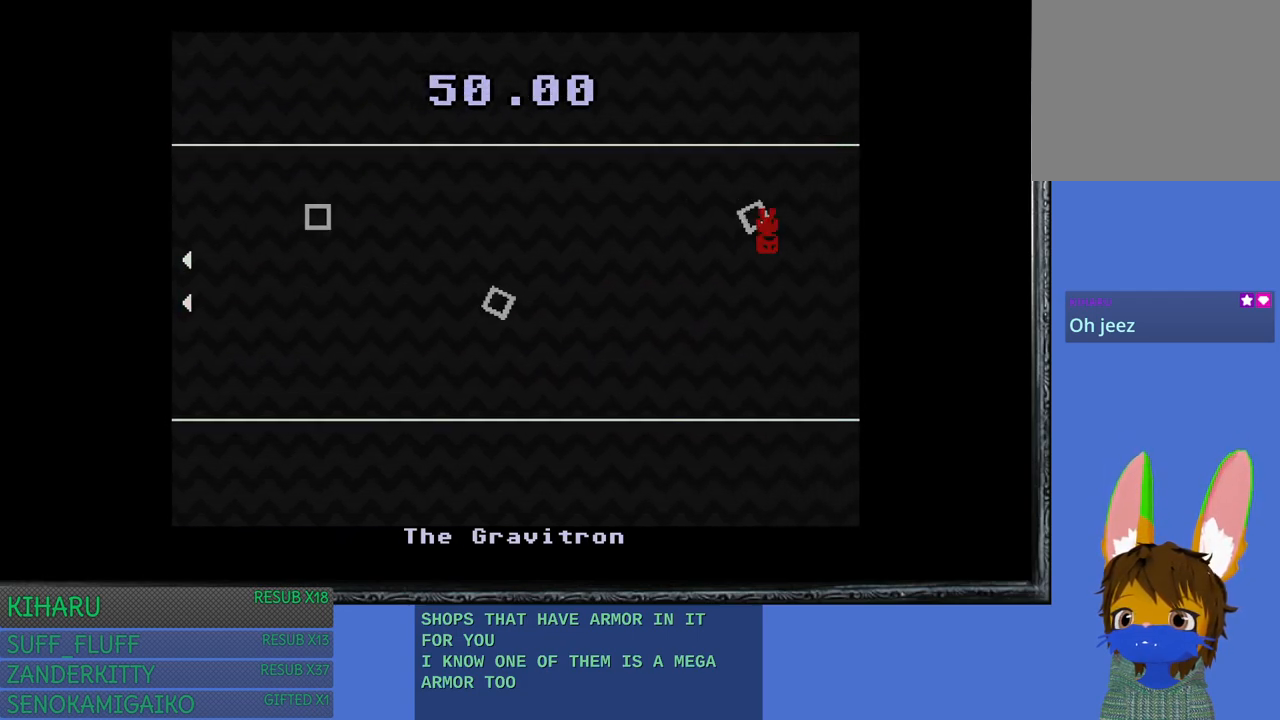
{"buttons": [], "left_stick": "right", "right_stick": "center", "events": []}
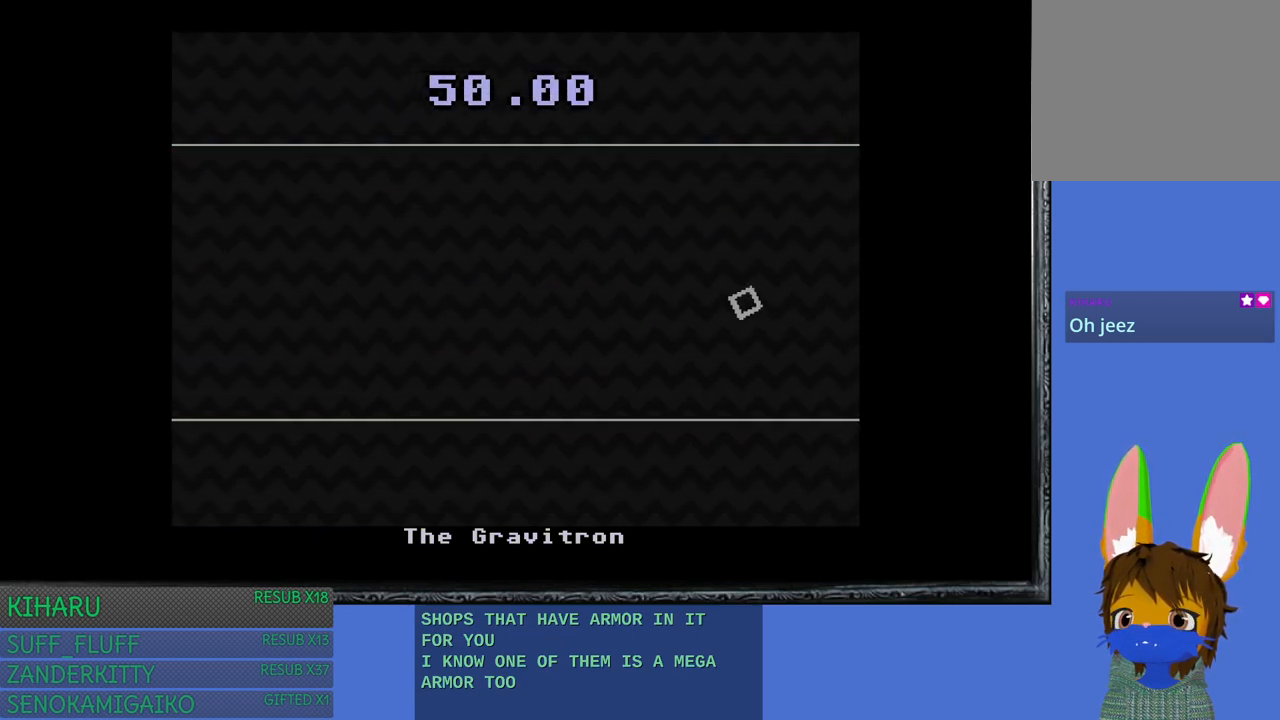
{"buttons": [], "left_stick": "right", "right_stick": "center", "events": []}
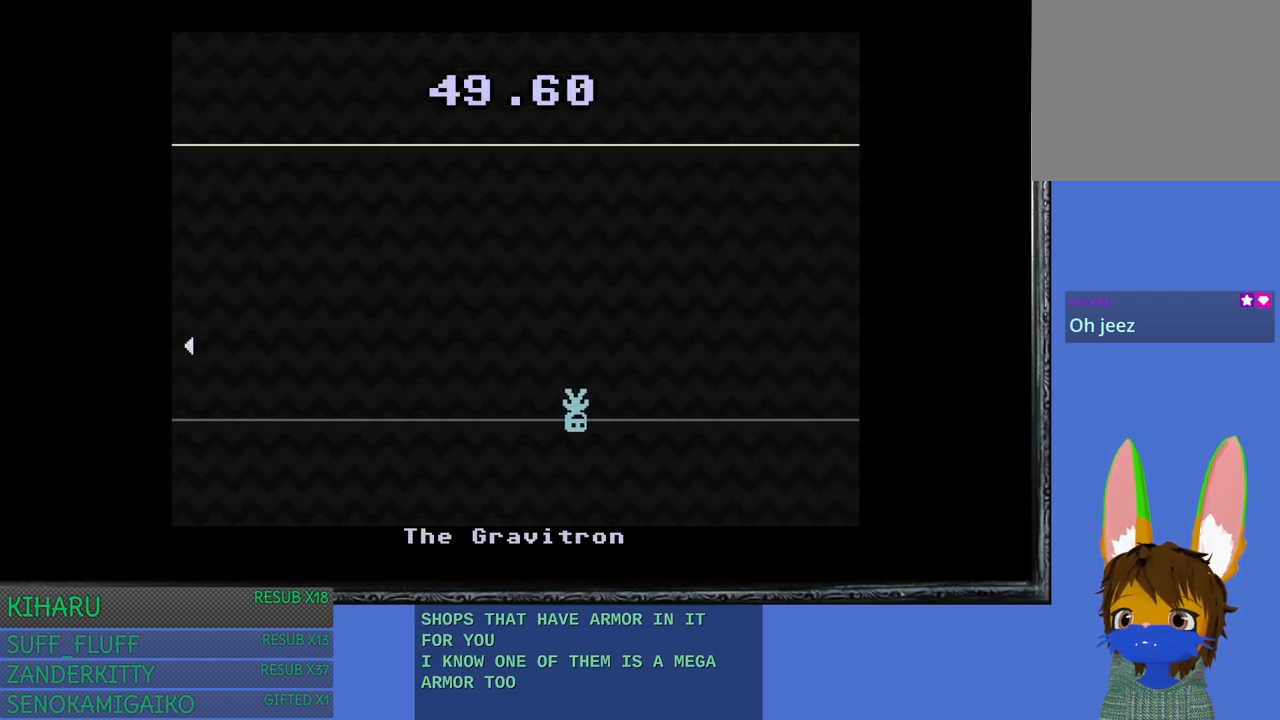
{"buttons": [], "left_stick": "right", "right_stick": "center", "events": []}
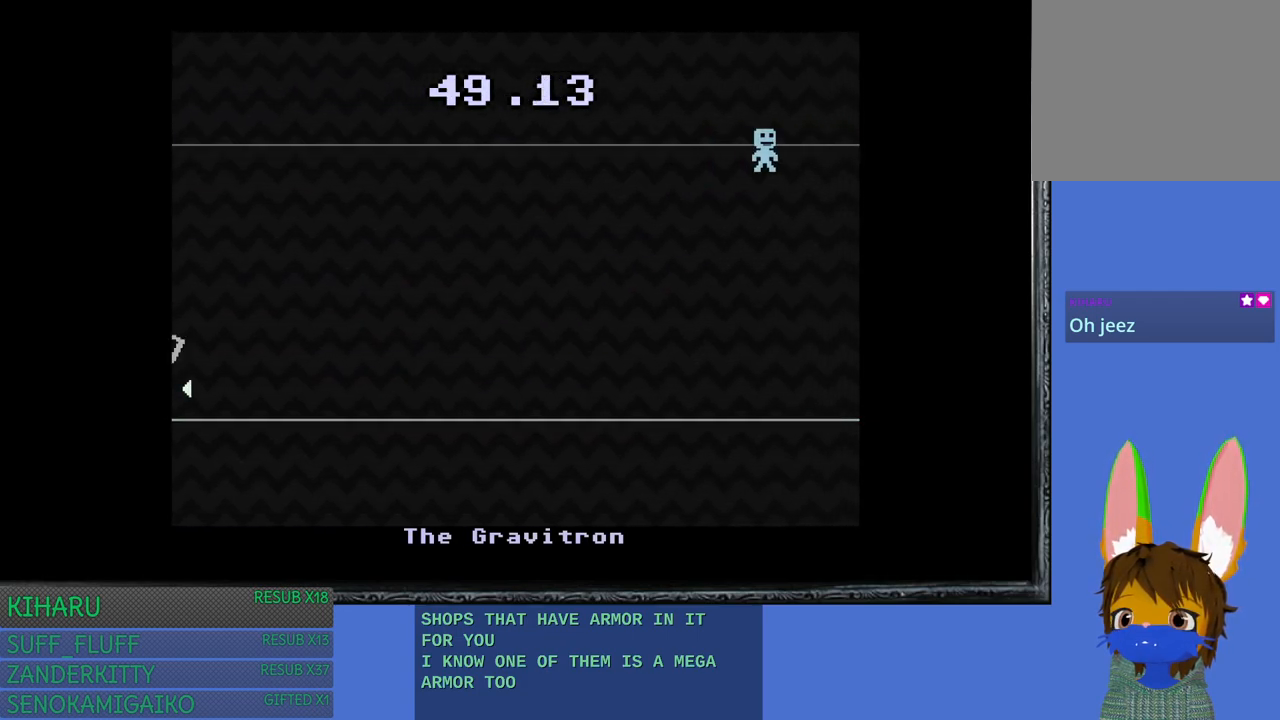
{"buttons": [], "left_stick": "right", "right_stick": "center", "events": []}